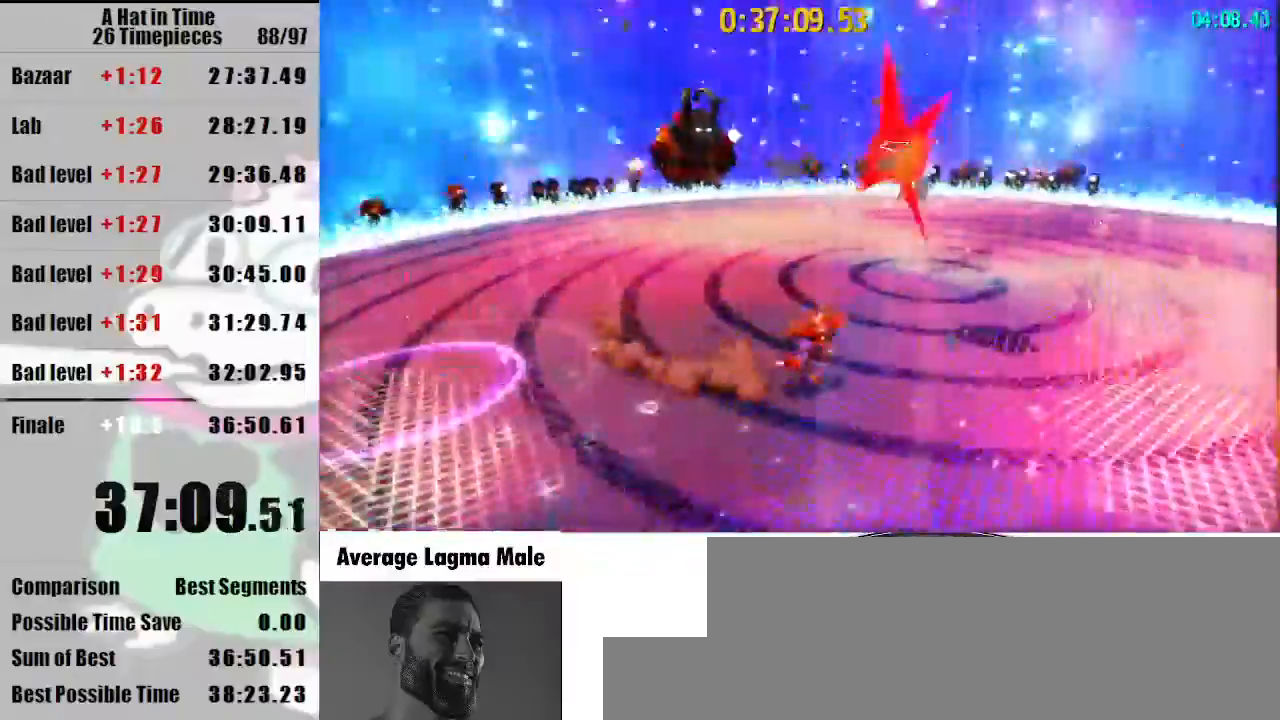
Gameplay with keyboard and mouse; each line is a JSON object with the keys and mouse buttons held at the frame after it. "events" lists presses ("down") and releases ("up") of "a", "d", "e", "lagwarps", "luigi", "q", "s", "shift", "space", "w", "mouse_left", "mouse_right", "mouse_wheel_up" and "mouse_wheel_down" between this image and that frame as [ms after this image, input, new state], when the widget could be followed in between. "mouse_left", "mouse_right", "mouse_wheel_up", "mouse_wheel_down" = the "left", "right", "wheel_up", "wheel_down" buttons of the "mouse" list. No other keys are recorded. Mouse movement is not recorded. Key names are as the overlay labels them; some are game actions (e.g. jump) rather than physical keys.
{"keys": ["shift", "w"], "mouse": [], "events": [[267, "d", "up"]]}
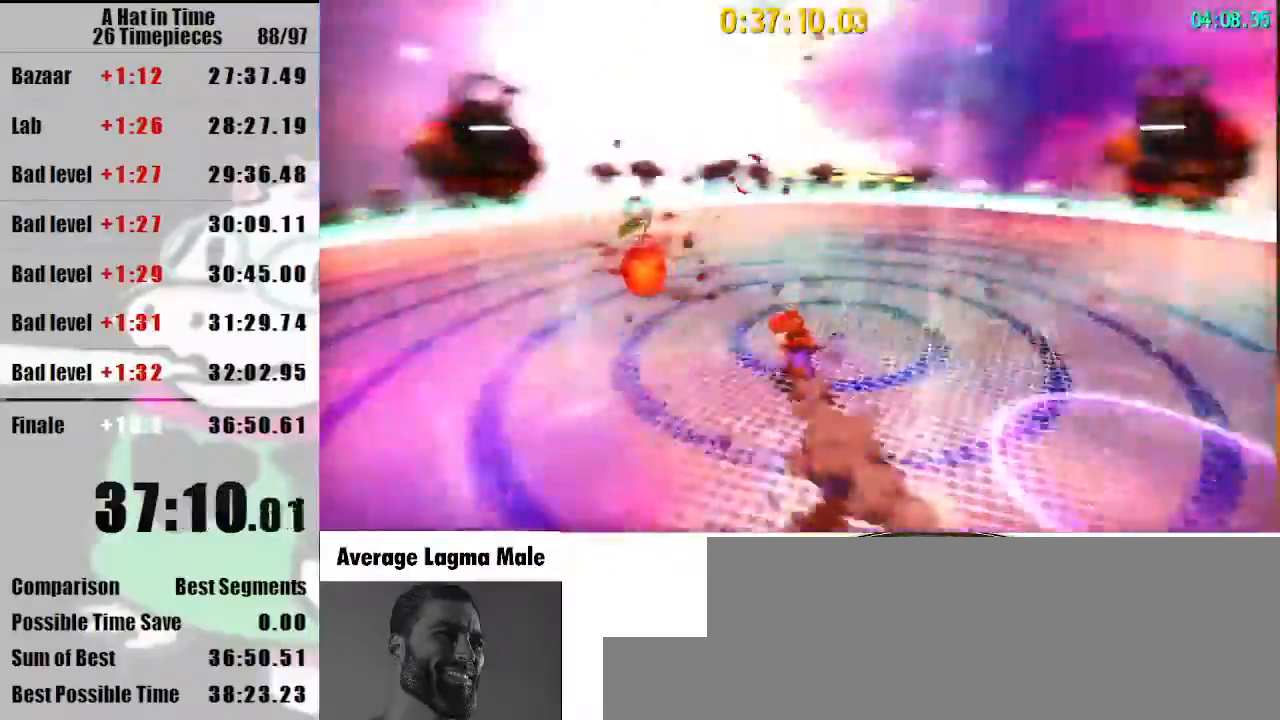
{"keys": ["a", "s"], "mouse": [], "events": [[33, "d", "down"], [100, "d", "up"], [233, "a", "down"], [233, "w", "up"], [367, "shift", "up"], [500, "s", "down"]]}
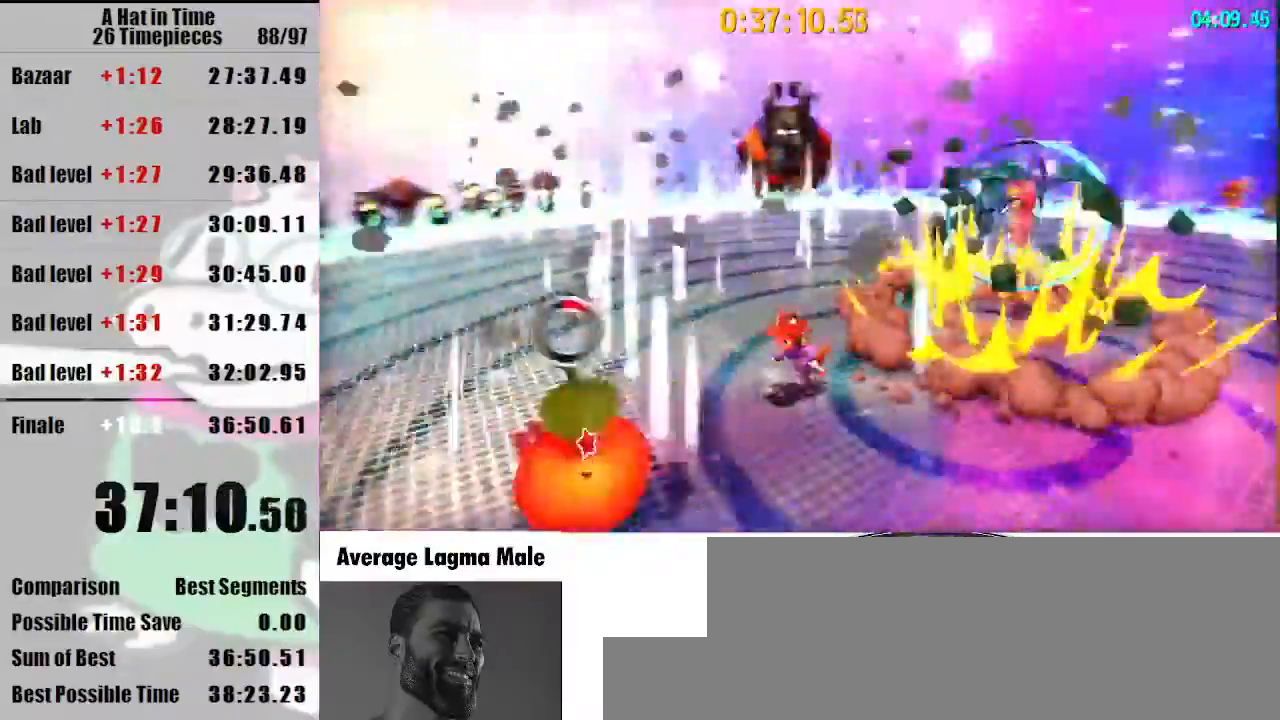
{"keys": ["d", "w"], "mouse": [], "events": [[200, "a", "up"], [333, "d", "down"], [333, "s", "up"], [433, "w", "down"]]}
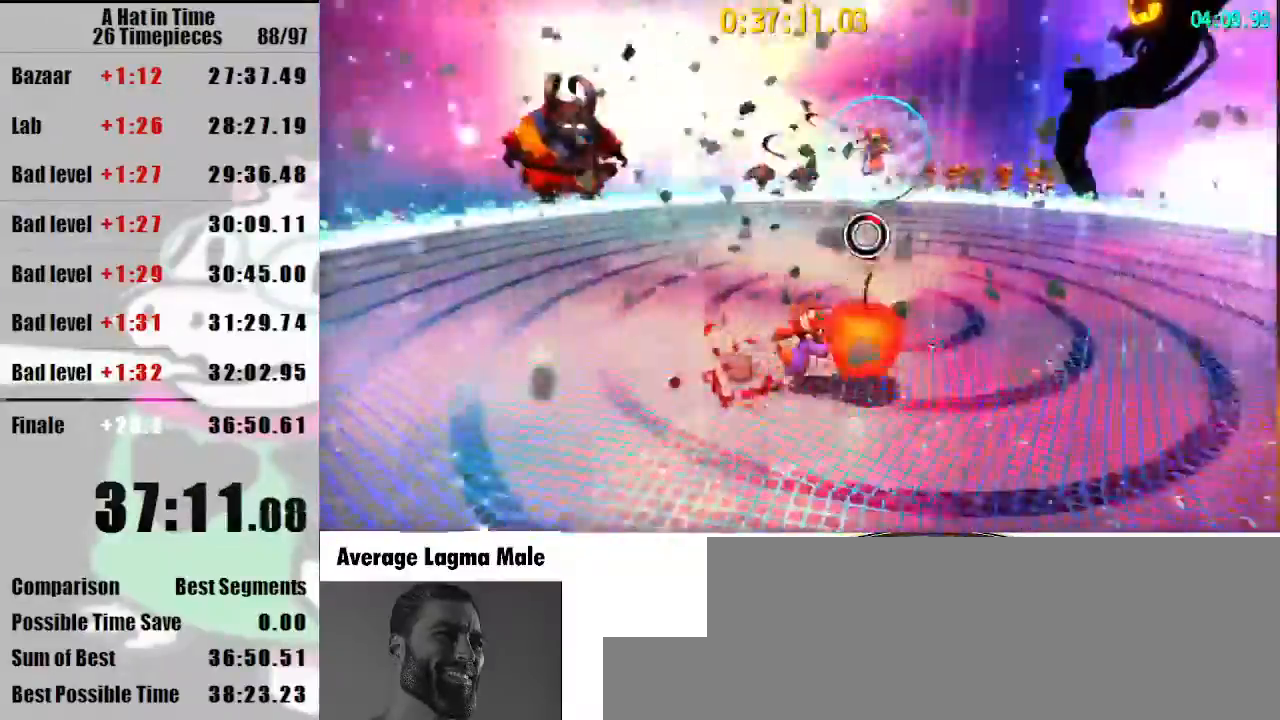
{"keys": ["shift", "w"], "mouse": [], "events": [[33, "d", "up"], [500, "shift", "down"]]}
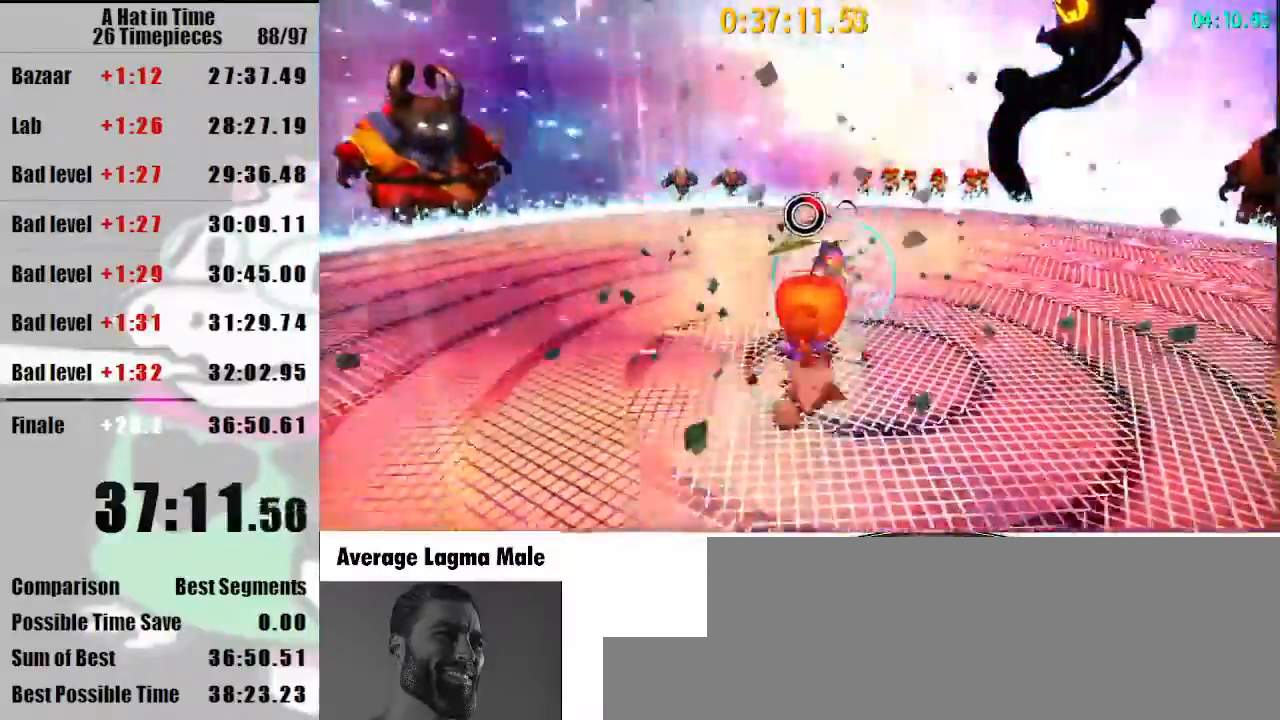
{"keys": ["d", "shift", "w"], "mouse": [], "events": [[167, "d", "down"]]}
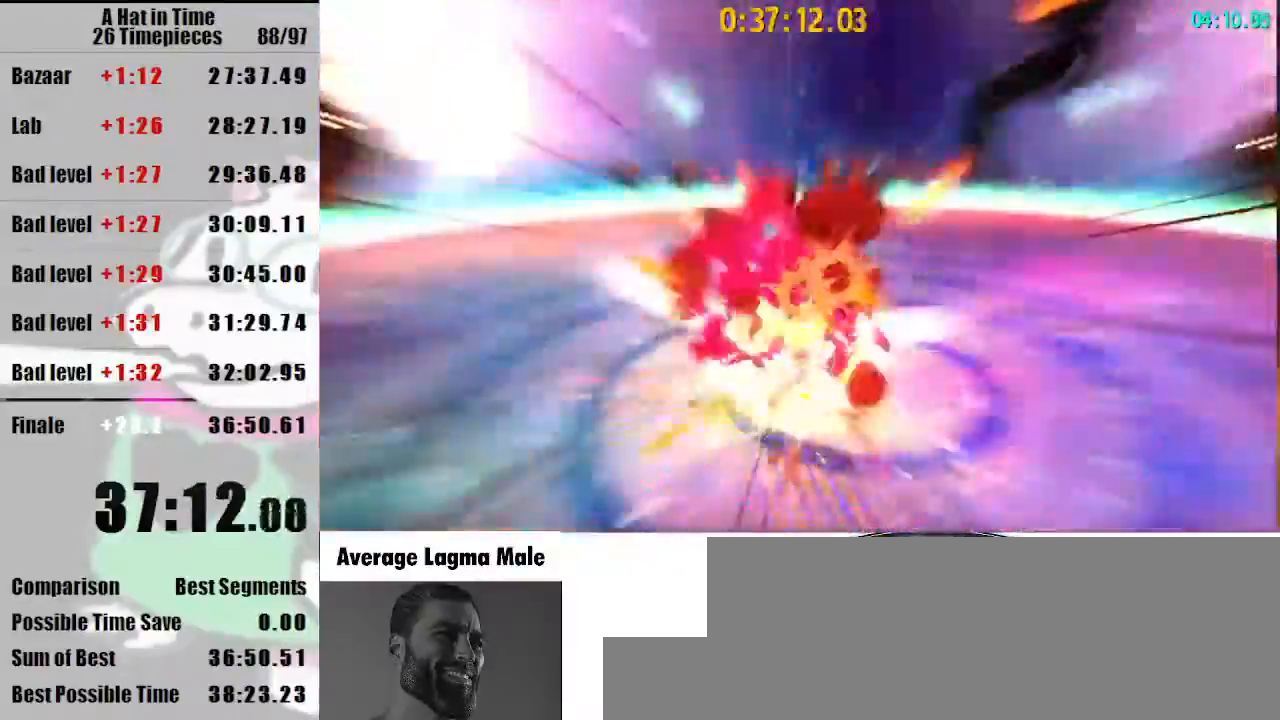
{"keys": ["shift", "w"], "mouse": [], "events": [[67, "d", "up"], [200, "w", "up"], [333, "w", "down"]]}
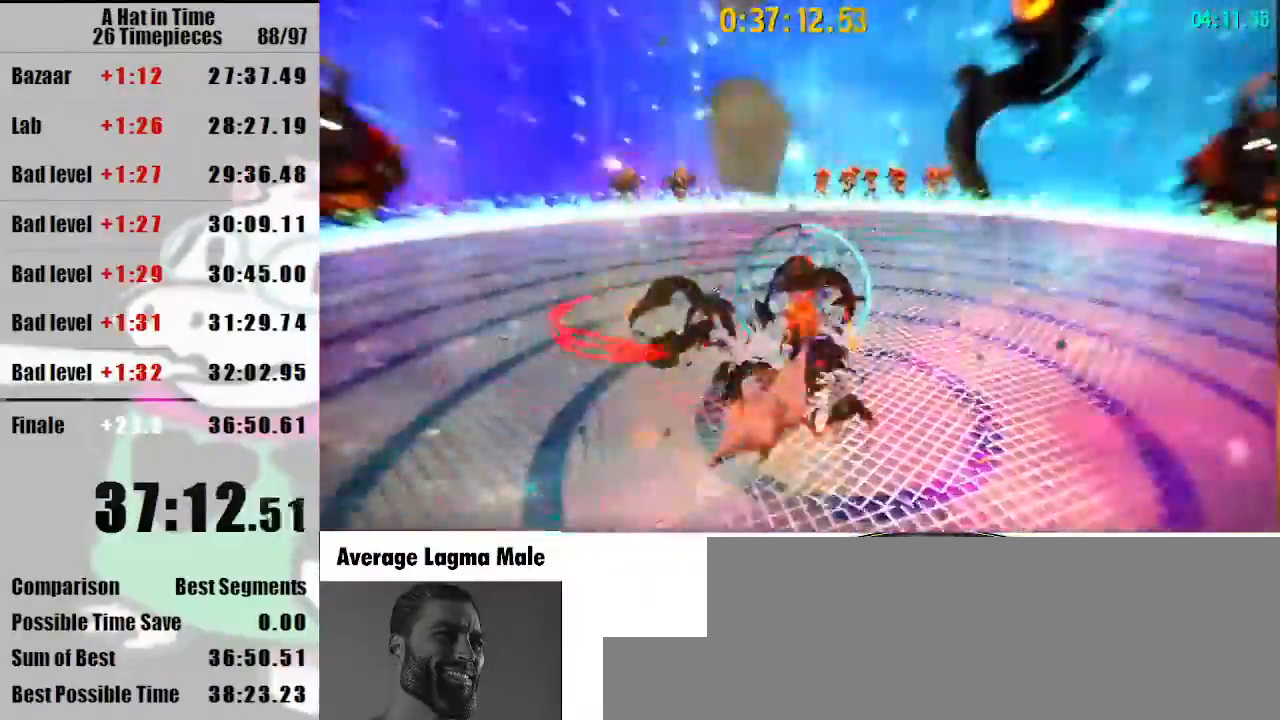
{"keys": ["shift"], "mouse": [], "events": [[200, "w", "up"], [267, "mouse_left", "down"], [333, "mouse_left", "up"], [400, "mouse_left", "down"], [500, "mouse_left", "up"]]}
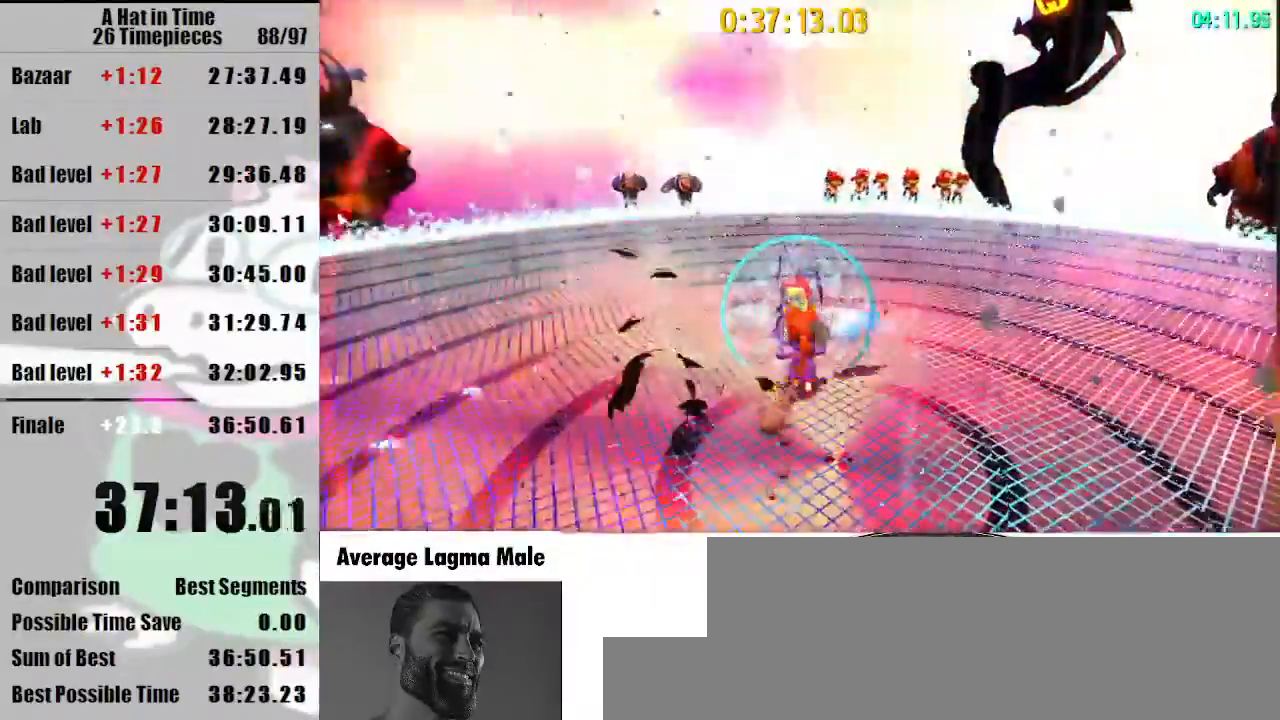
{"keys": ["shift"], "mouse": ["left"], "events": [[33, "mouse_left", "down"], [133, "mouse_left", "up"], [167, "mouse_left", "down"], [267, "mouse_left", "up"], [367, "mouse_left", "down"], [400, "mouse_left", "up"], [500, "mouse_left", "down"]]}
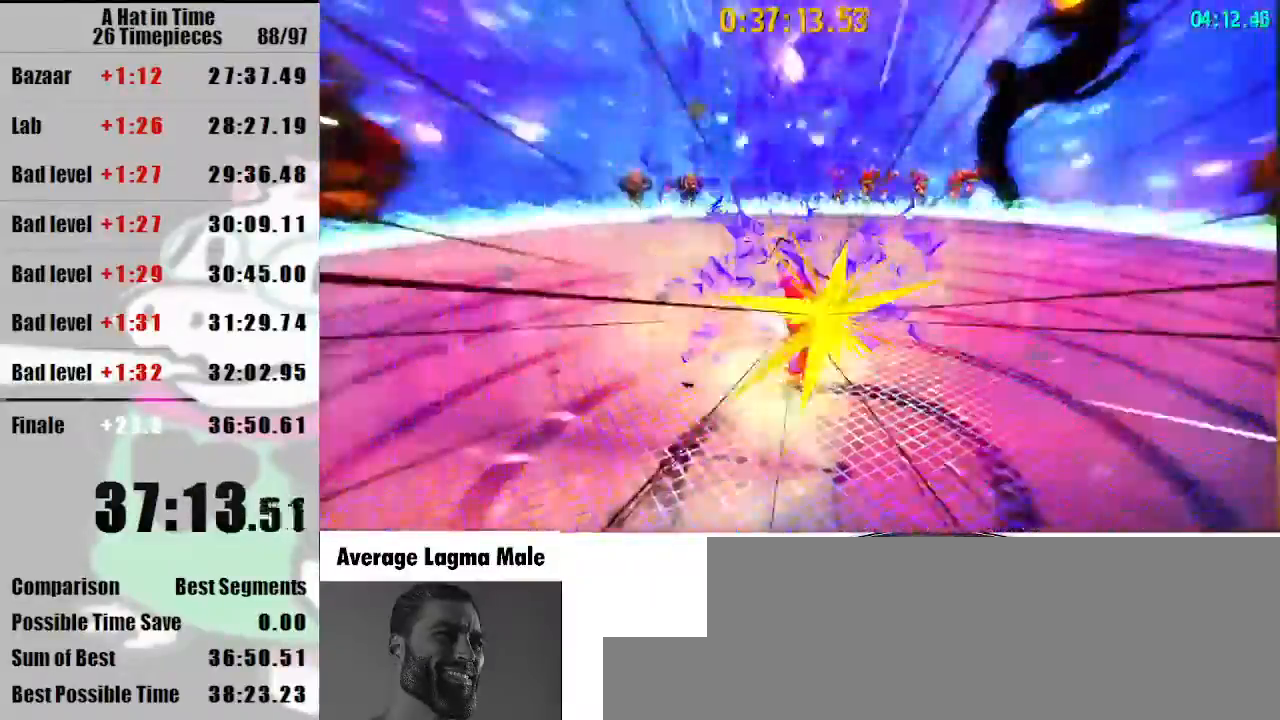
{"keys": ["shift"], "mouse": ["left"], "events": [[67, "mouse_left", "up"], [133, "mouse_left", "down"], [200, "mouse_left", "up"], [300, "mouse_left", "down"], [367, "mouse_left", "up"], [433, "mouse_left", "down"]]}
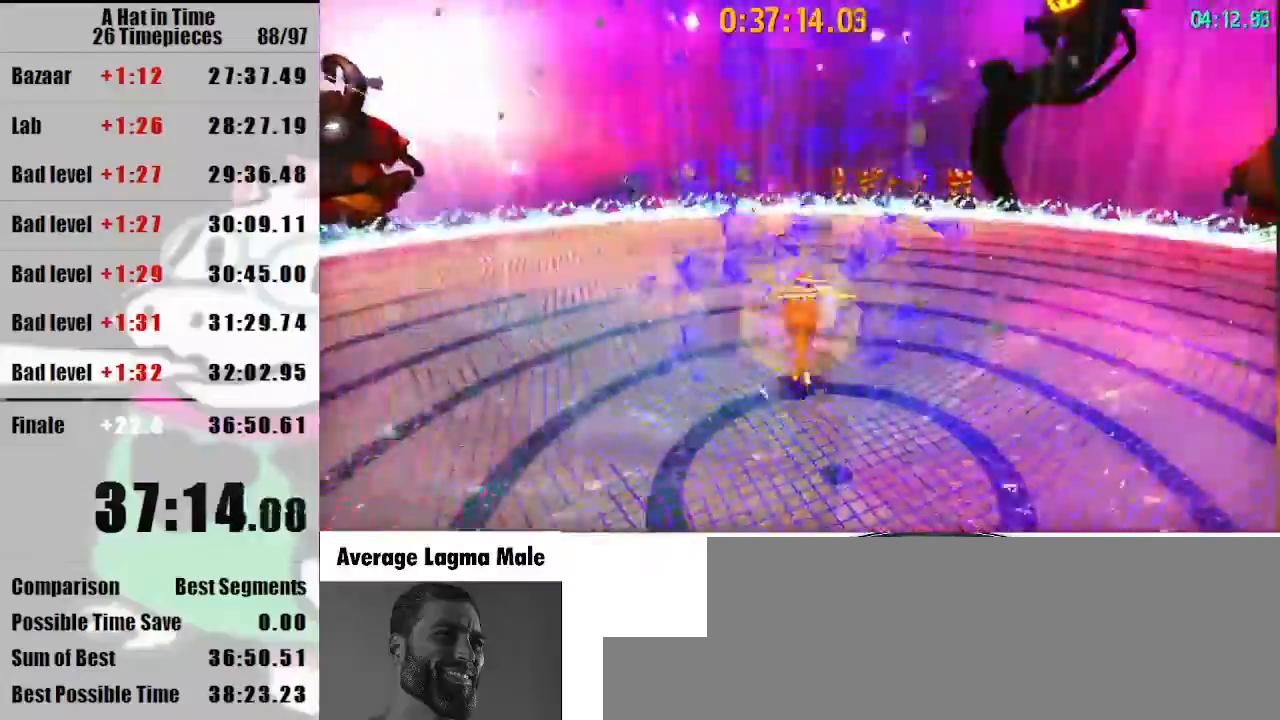
{"keys": ["shift"], "mouse": [], "events": [[33, "mouse_left", "up"], [67, "mouse_left", "down"], [100, "mouse_left", "up"], [200, "mouse_left", "down"], [267, "mouse_left", "up"]]}
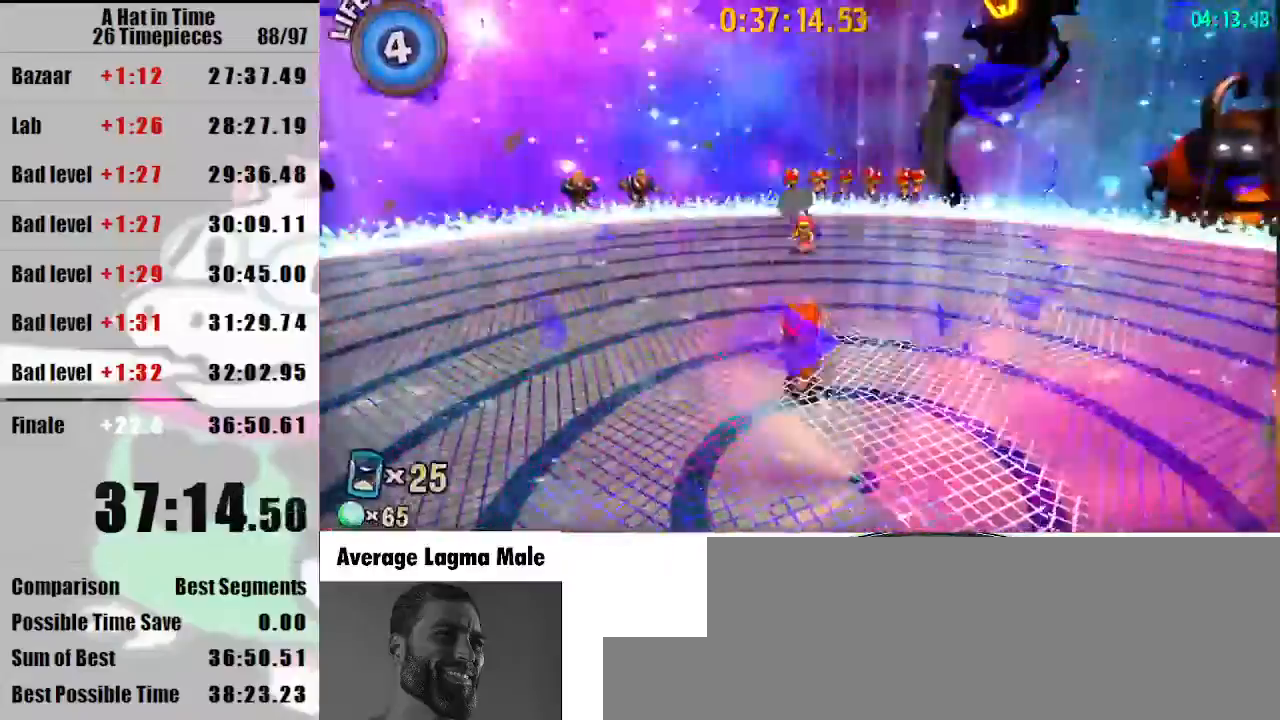
{"keys": ["shift"], "mouse": [], "events": []}
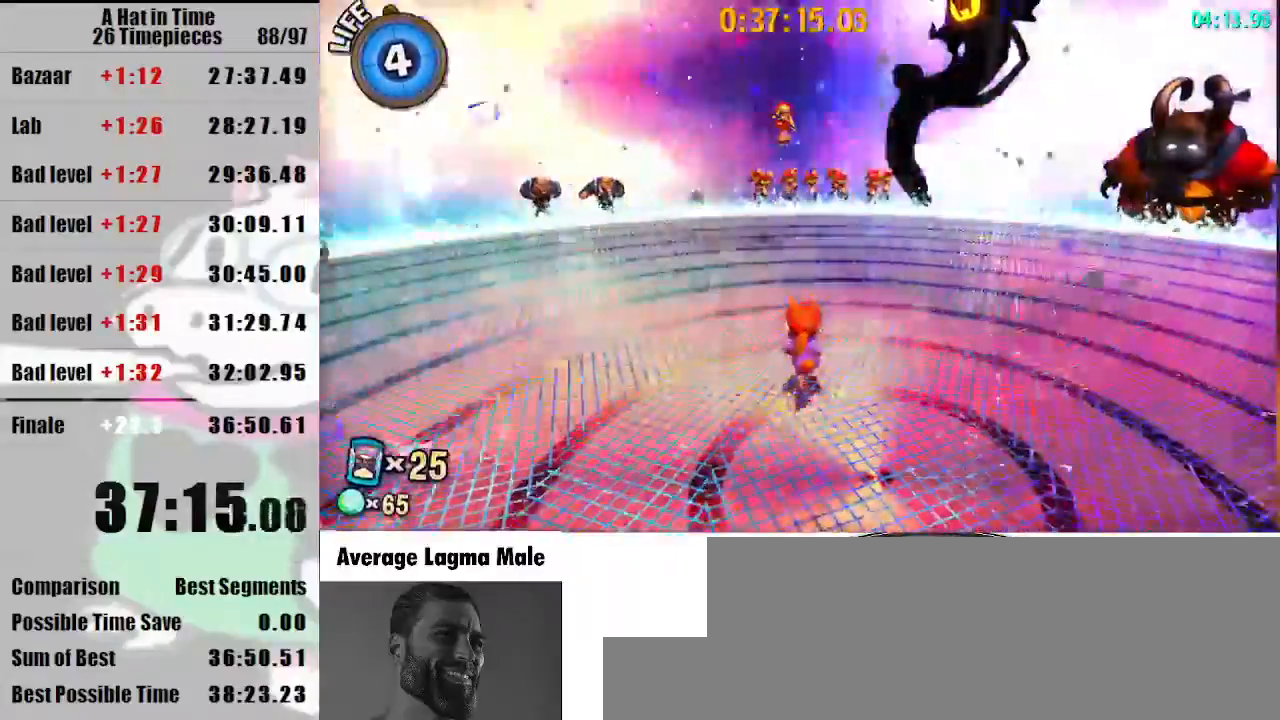
{"keys": ["shift"], "mouse": [], "events": []}
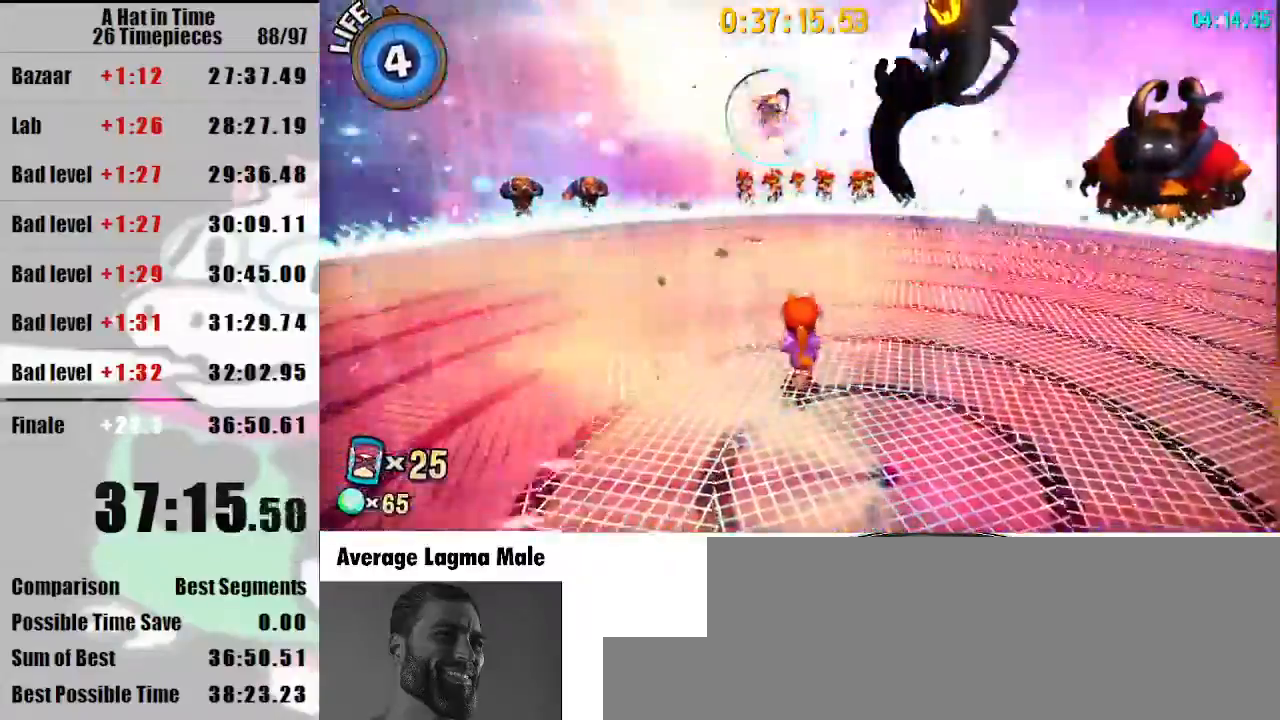
{"keys": ["s", "shift"], "mouse": [], "events": [[167, "a", "down"], [167, "s", "down"], [333, "a", "up"]]}
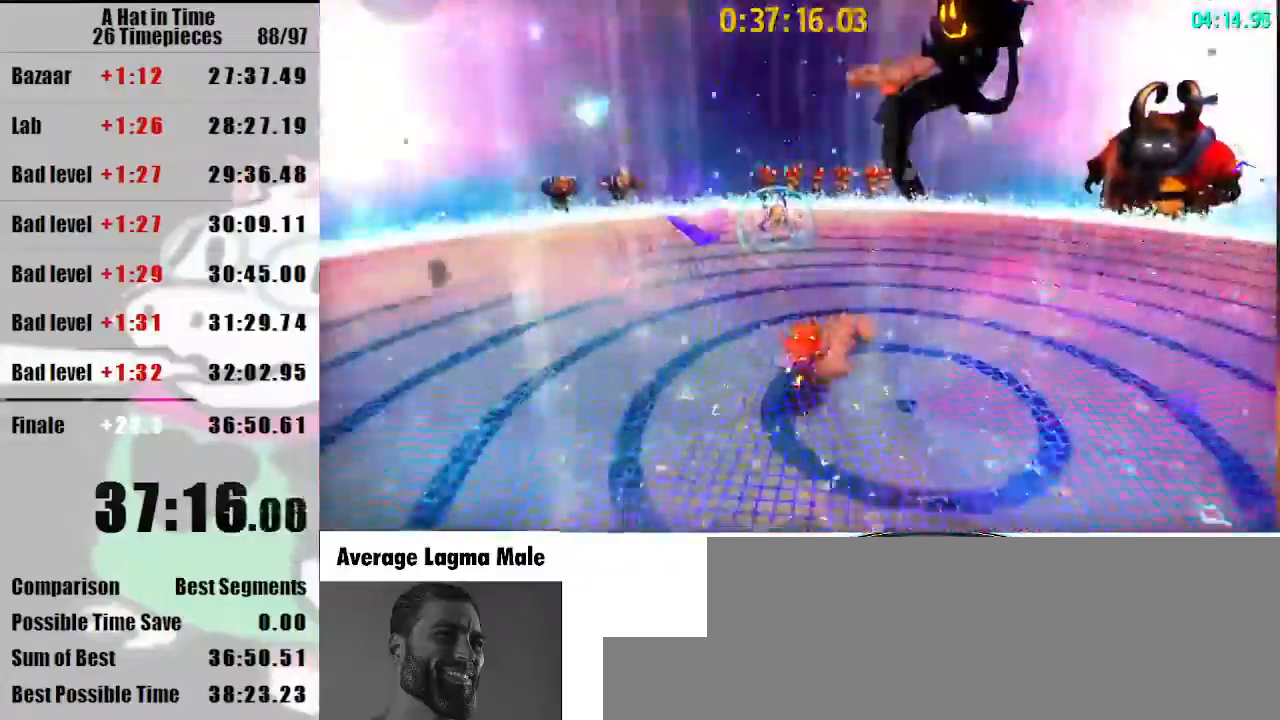
{"keys": ["d", "shift"], "mouse": [], "events": [[333, "s", "up"], [467, "d", "down"]]}
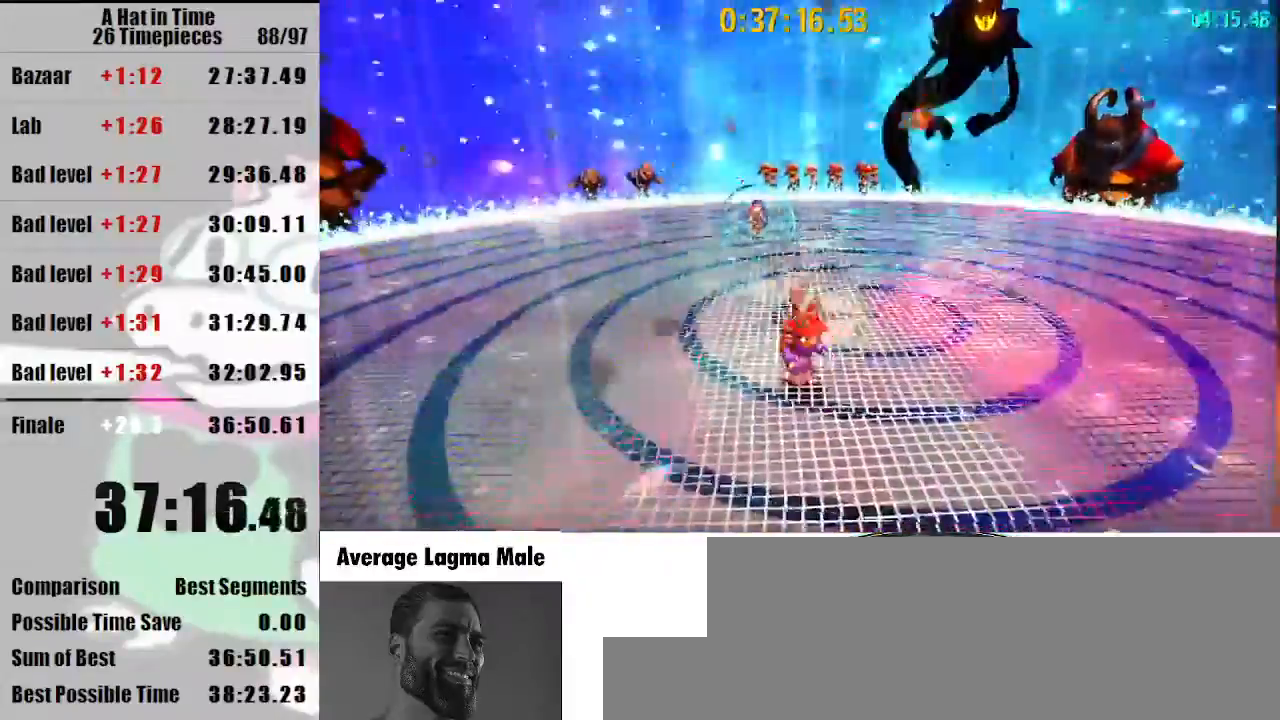
{"keys": ["shift"], "mouse": [], "events": [[133, "d", "up"]]}
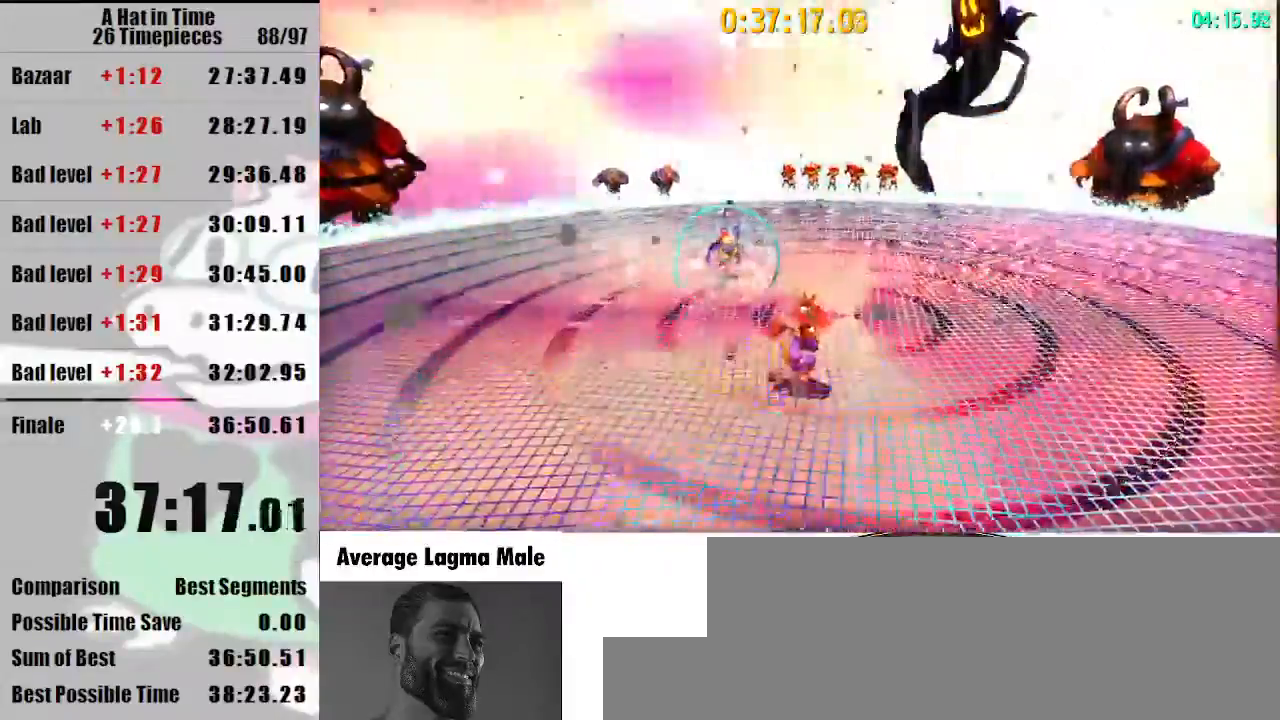
{"keys": ["d", "s", "shift"], "mouse": [], "events": [[300, "s", "down"], [333, "d", "down"]]}
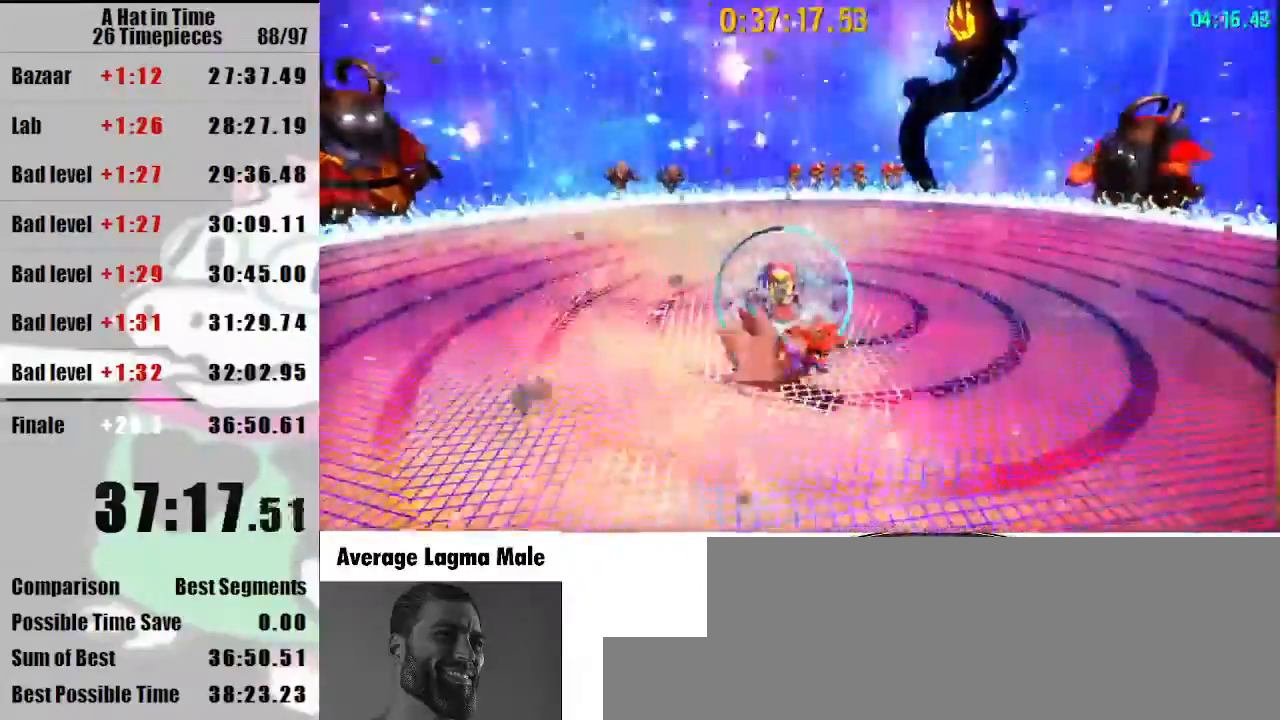
{"keys": ["shift"], "mouse": [], "events": [[100, "d", "up"], [100, "s", "up"], [233, "d", "down"], [467, "d", "up"]]}
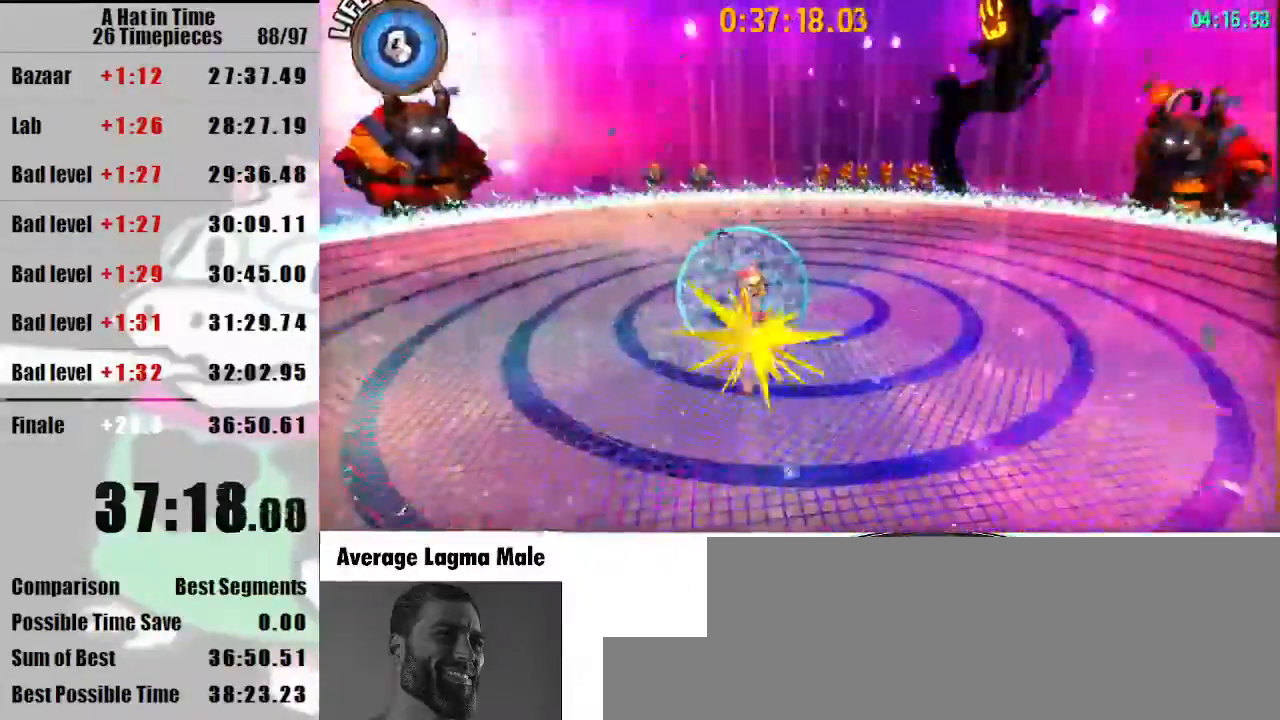
{"keys": ["d", "shift"], "mouse": [], "events": [[367, "space", "down"], [467, "d", "down"], [467, "space", "up"]]}
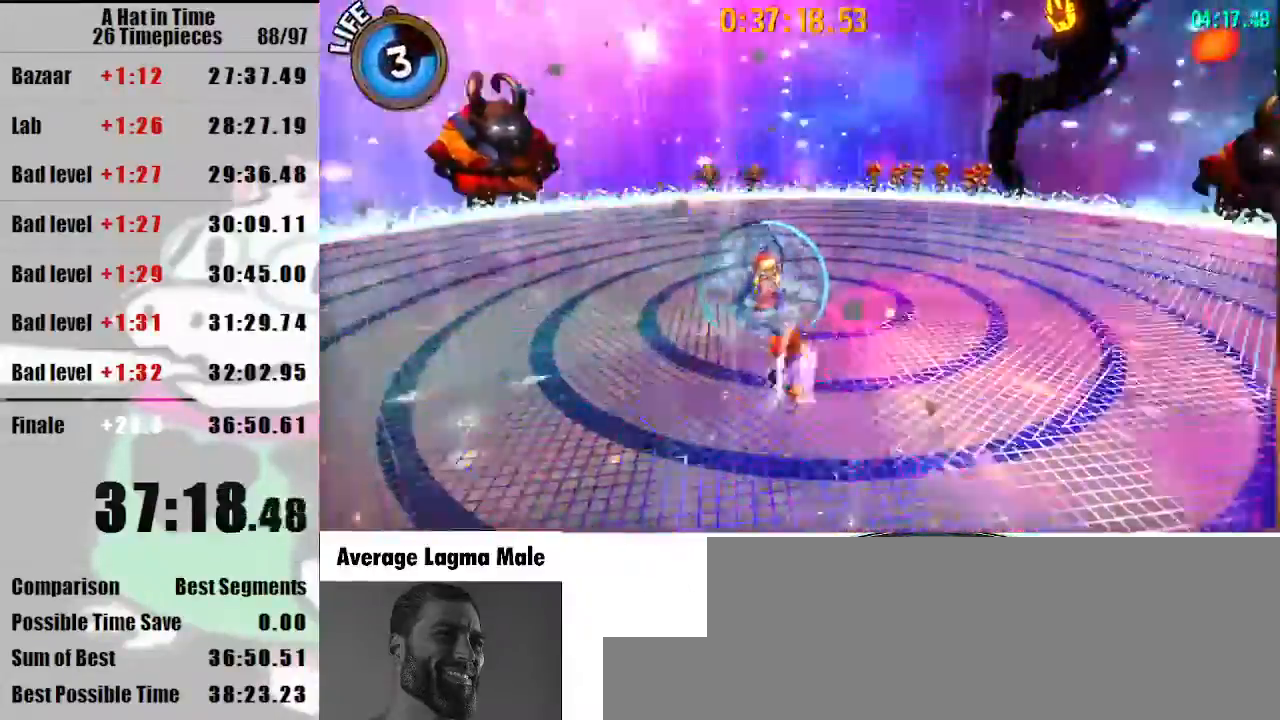
{"keys": ["d", "shift"], "mouse": [], "events": [[67, "space", "down"], [133, "space", "up"]]}
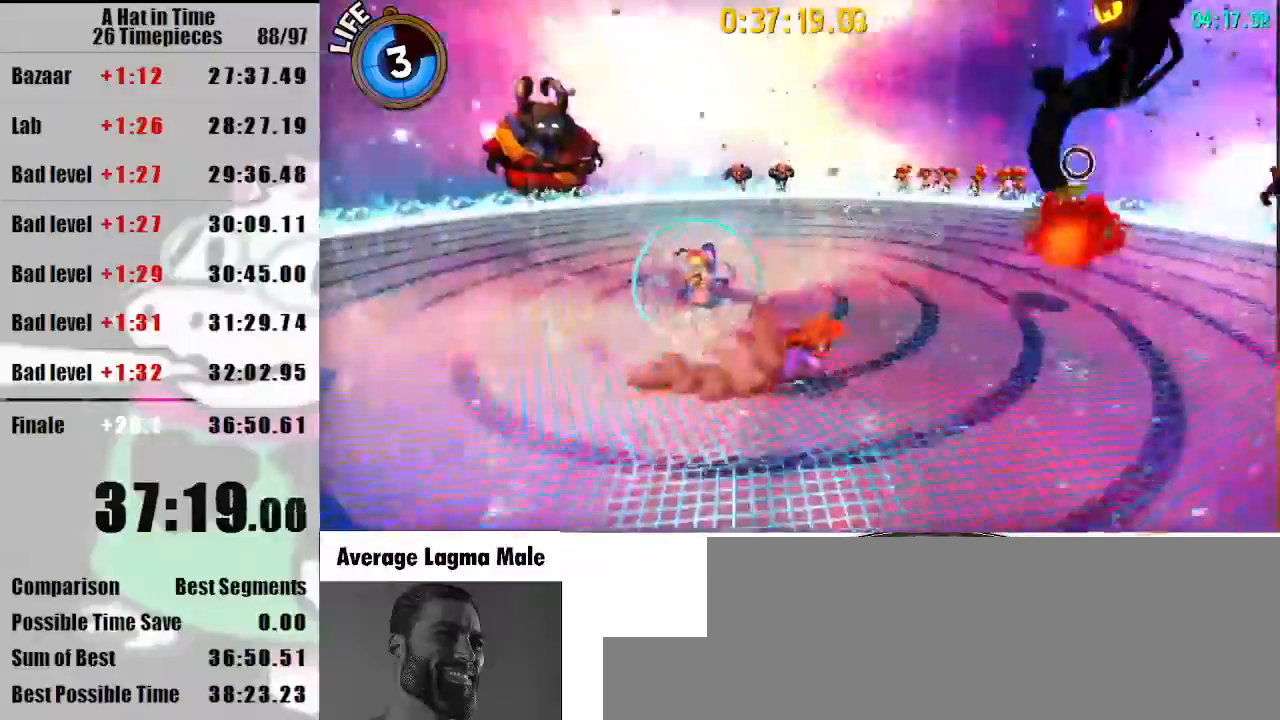
{"keys": ["w"], "mouse": [], "events": [[333, "w", "down"], [367, "shift", "up"], [467, "d", "up"]]}
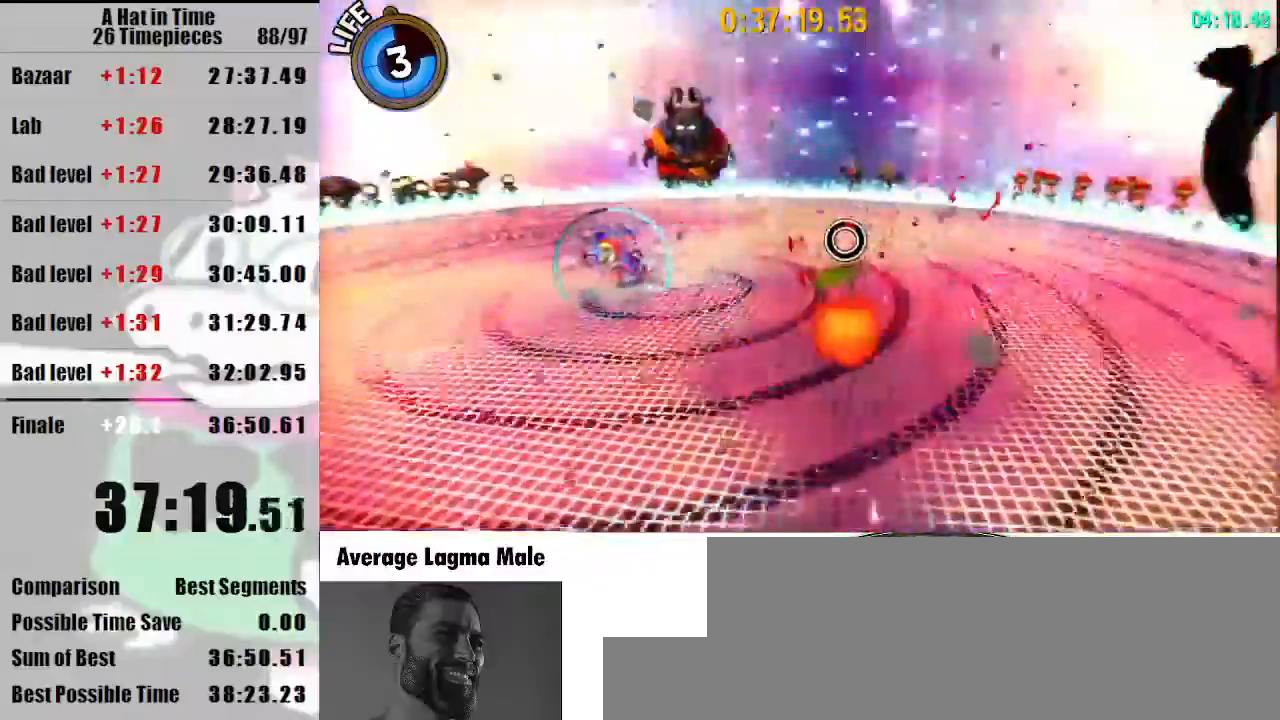
{"keys": ["a", "shift", "w"], "mouse": [], "events": [[100, "a", "down"], [133, "shift", "down"]]}
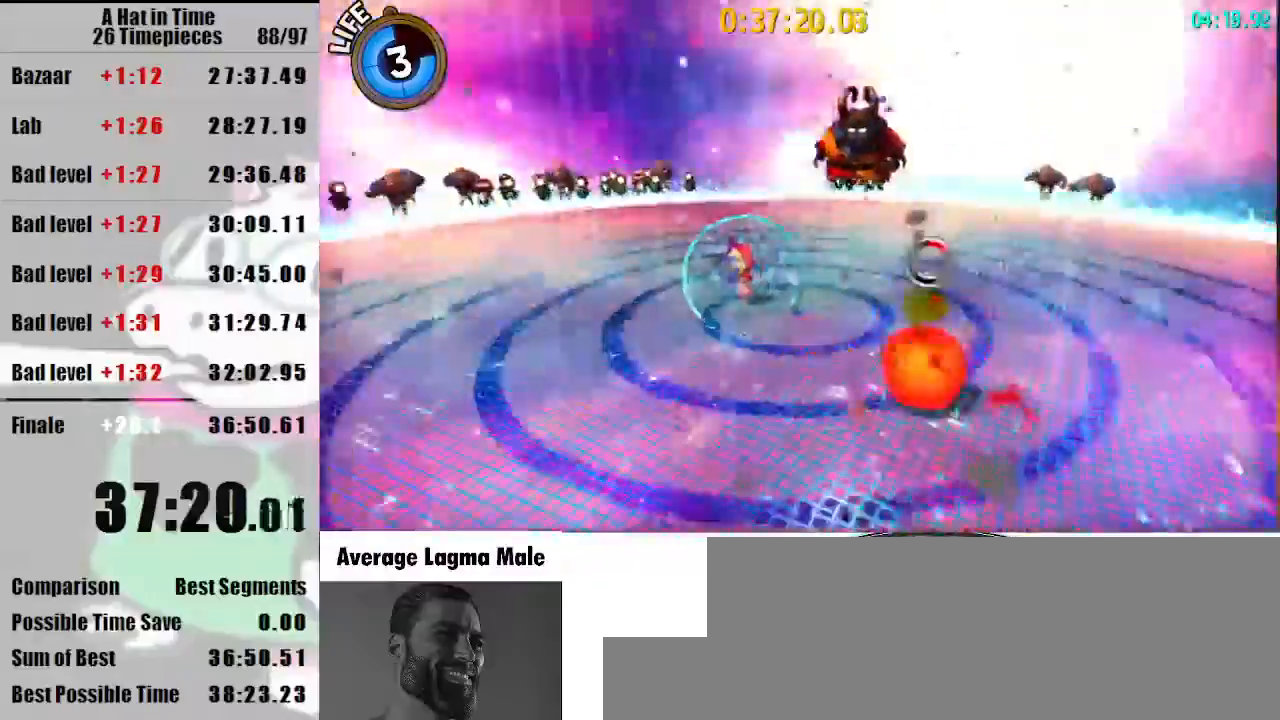
{"keys": ["a", "shift", "w"], "mouse": [], "events": [[167, "a", "up"], [400, "a", "down"]]}
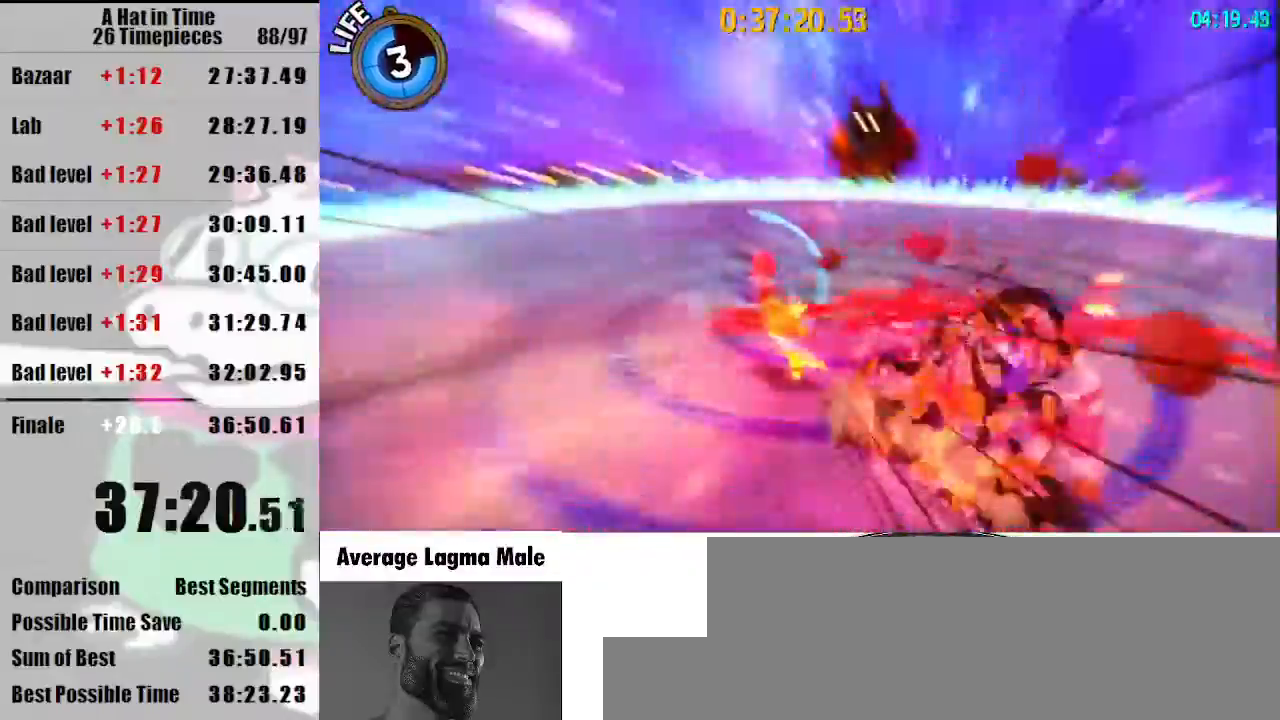
{"keys": ["shift"], "mouse": [], "events": [[33, "a", "up"], [133, "w", "up"], [267, "w", "down"], [400, "w", "up"], [467, "mouse_left", "down"], [500, "mouse_left", "up"]]}
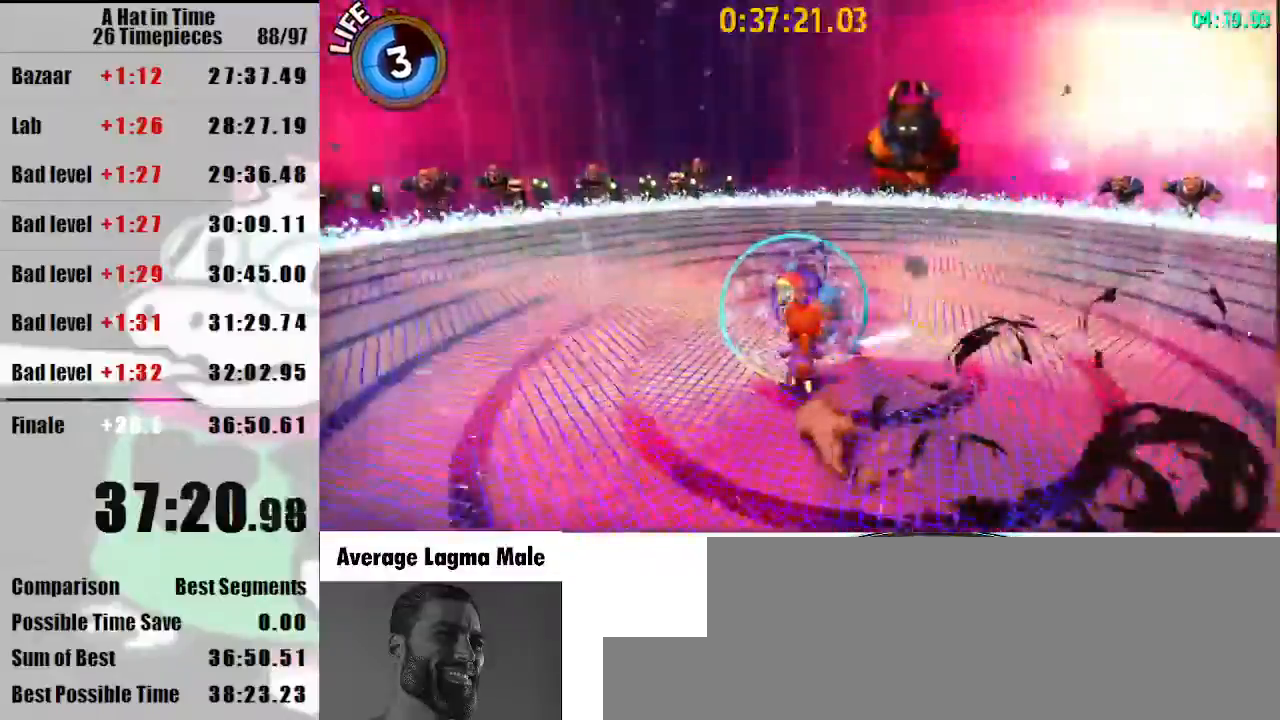
{"keys": ["shift"], "mouse": [], "events": [[67, "w", "down"], [100, "mouse_left", "down"], [200, "mouse_left", "up"], [200, "w", "up"], [233, "mouse_left", "down"], [333, "mouse_left", "up"], [400, "mouse_left", "down"], [467, "mouse_left", "up"]]}
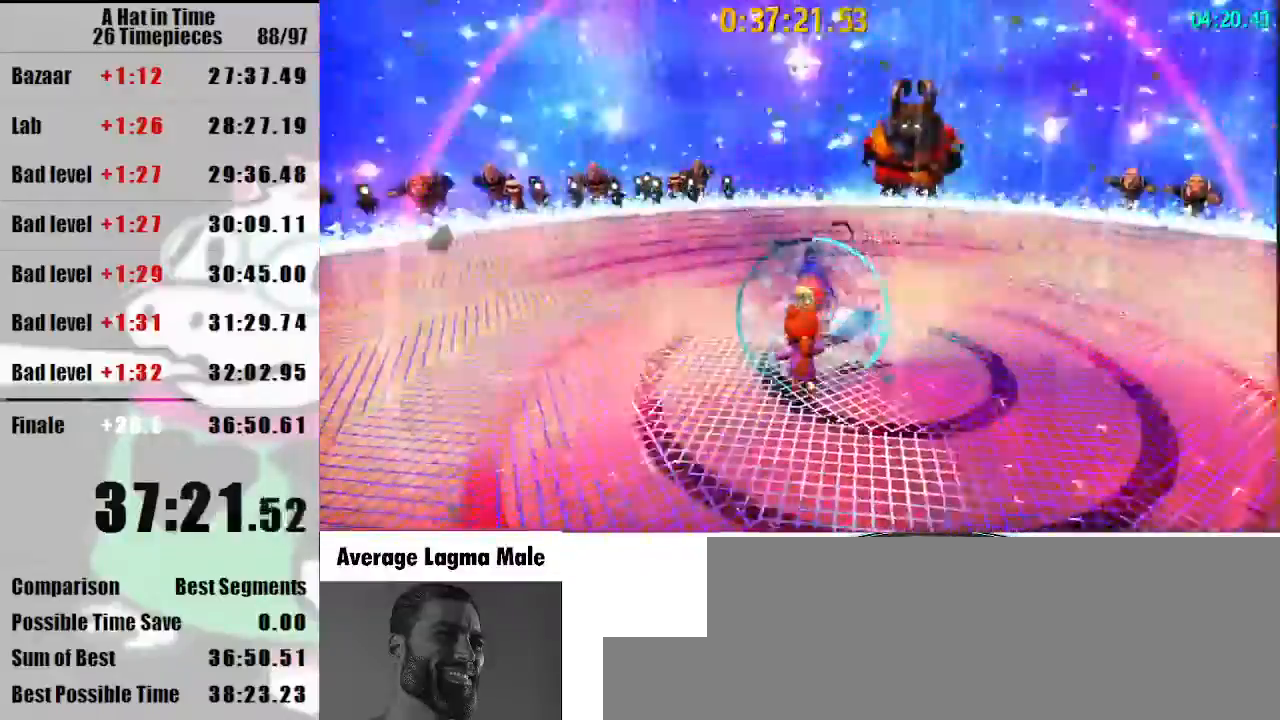
{"keys": ["shift"], "mouse": ["left"], "events": [[33, "mouse_left", "down"], [133, "mouse_left", "up"], [200, "mouse_left", "down"], [267, "mouse_left", "up"], [333, "mouse_left", "down"], [400, "mouse_left", "up"], [500, "mouse_left", "down"]]}
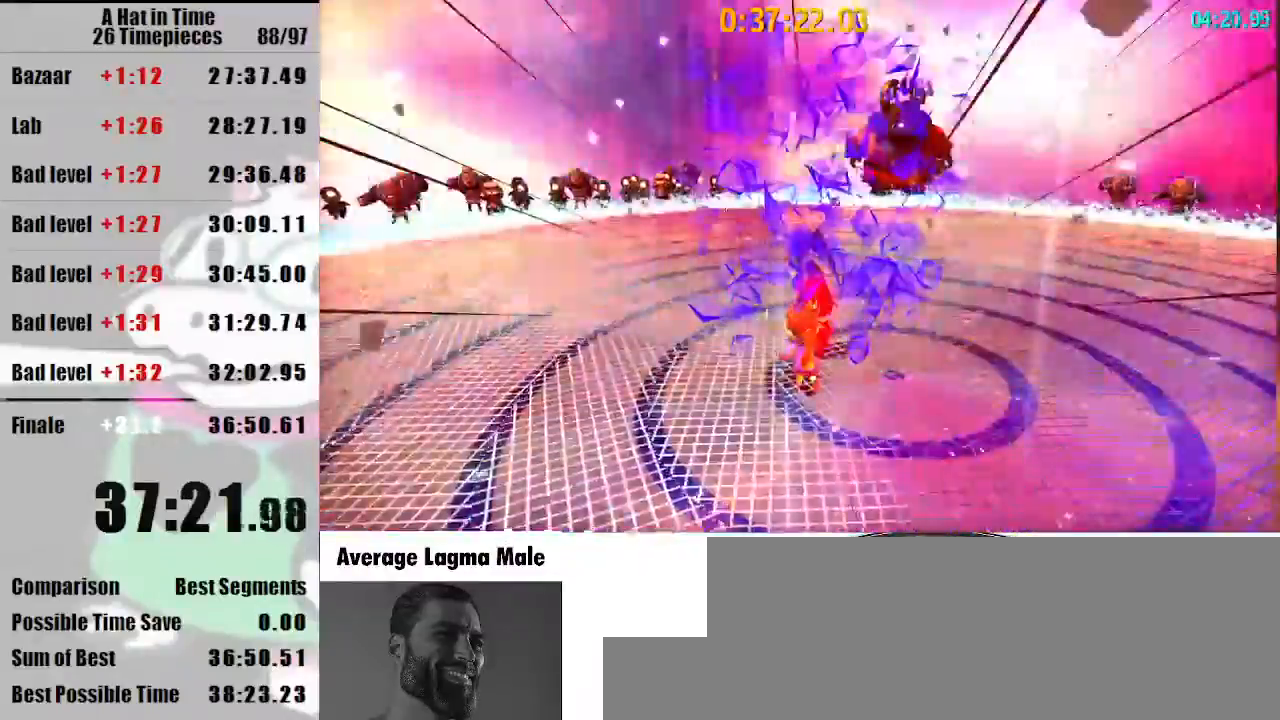
{"keys": ["shift"], "mouse": [], "events": [[33, "mouse_left", "up"], [133, "mouse_left", "down"], [167, "mouse_left", "up"], [267, "mouse_left", "down"], [333, "mouse_left", "up"], [367, "mouse_left", "down"], [467, "mouse_left", "up"]]}
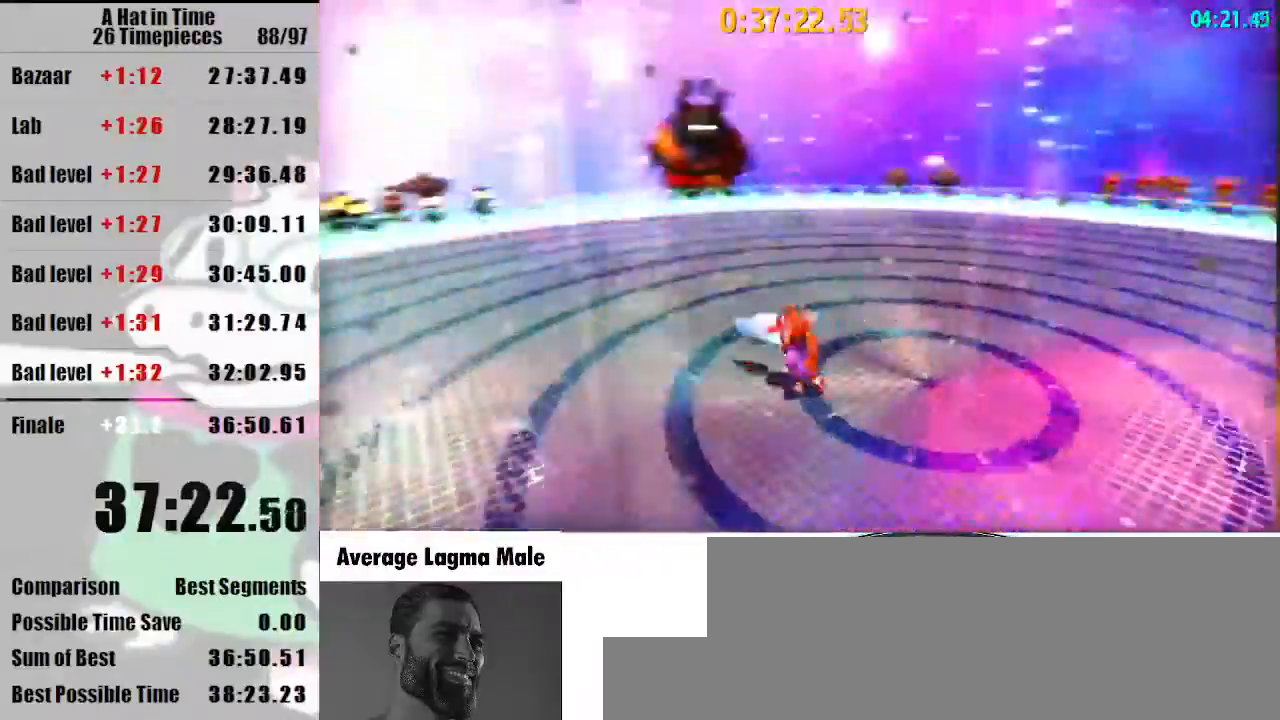
{"keys": ["d", "shift"], "mouse": [], "events": [[333, "d", "down"]]}
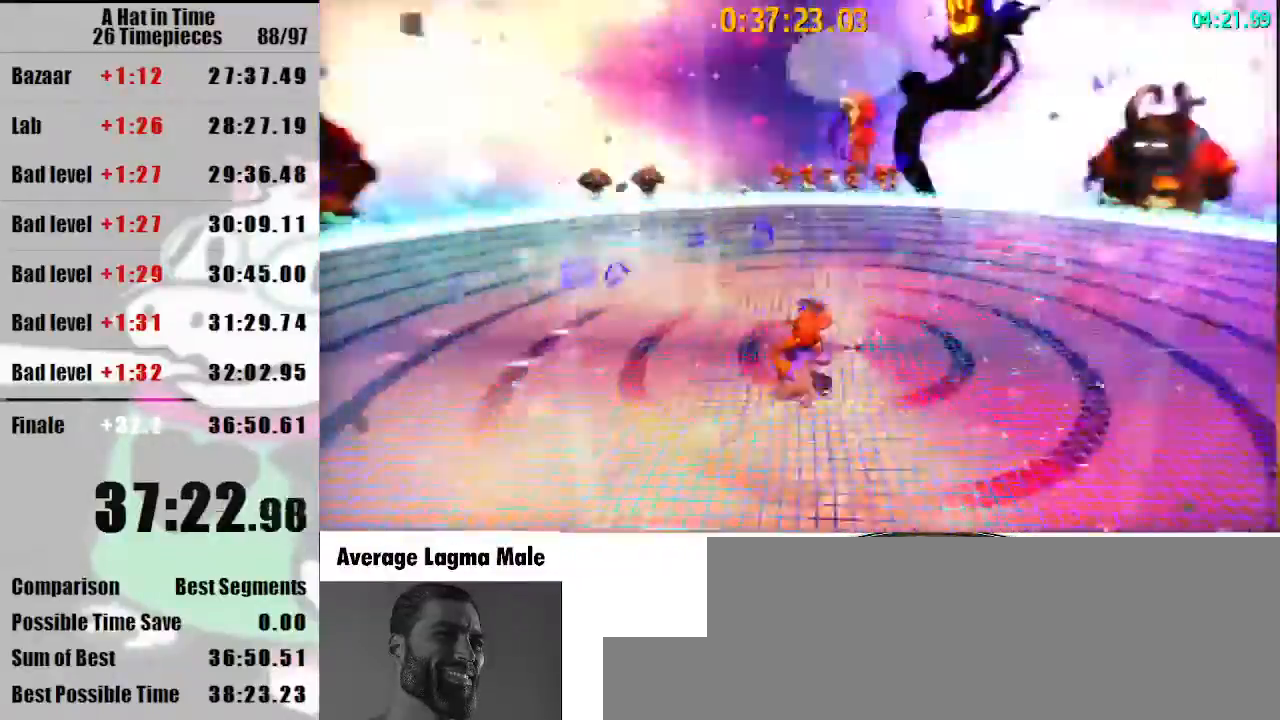
{"keys": [], "mouse": [], "events": [[33, "d", "up"], [300, "shift", "up"]]}
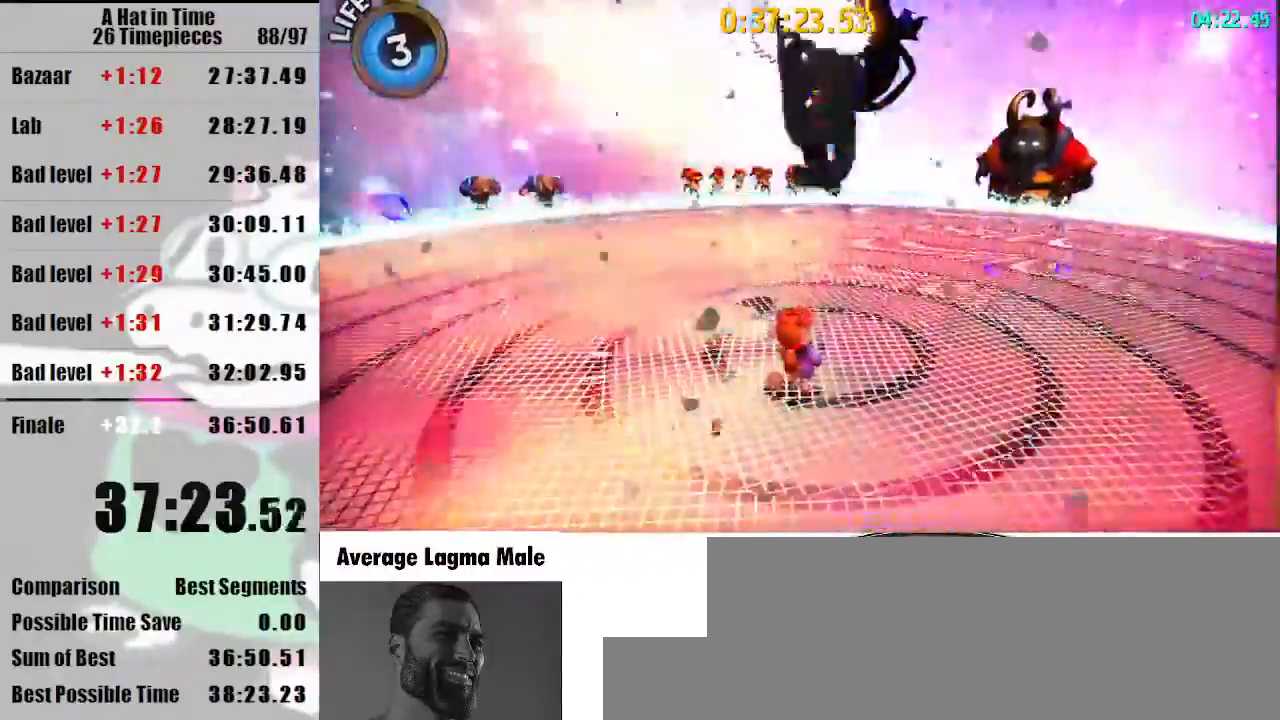
{"keys": [], "mouse": [], "events": []}
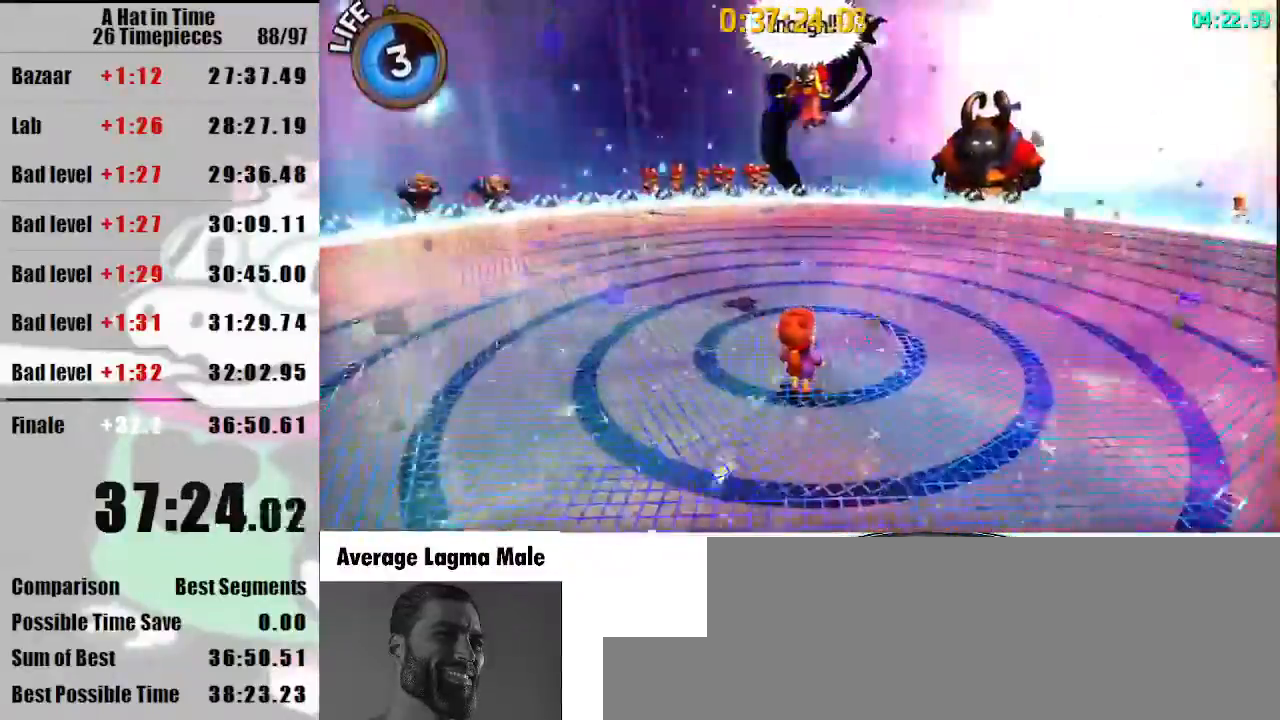
{"keys": [], "mouse": [], "events": []}